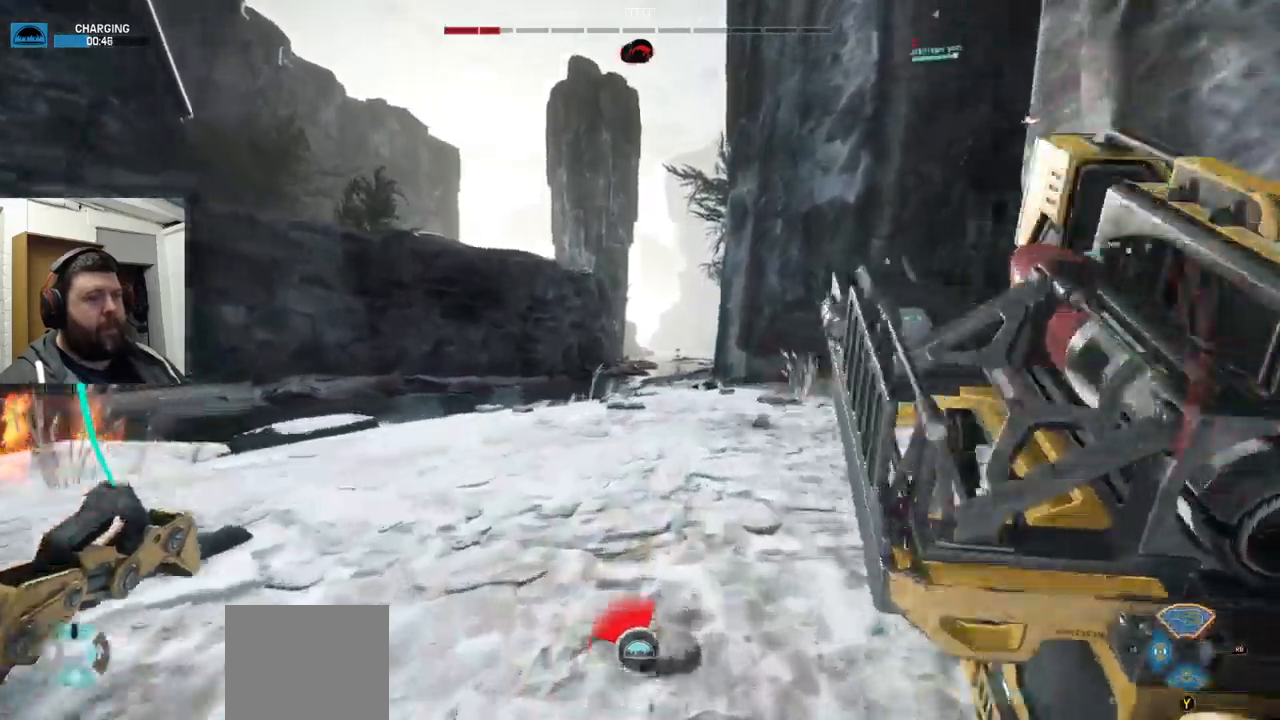
Gameplay with a controller (PlayStation layout); each line is a JSON object with the inputs held at the frame after it. "events" lists button and stick changes between this image and that frame as [ms after this image, input, new state], when the widget could be followed in between.
{"buttons": [], "left_stick": "up", "right_stick": "center", "events": []}
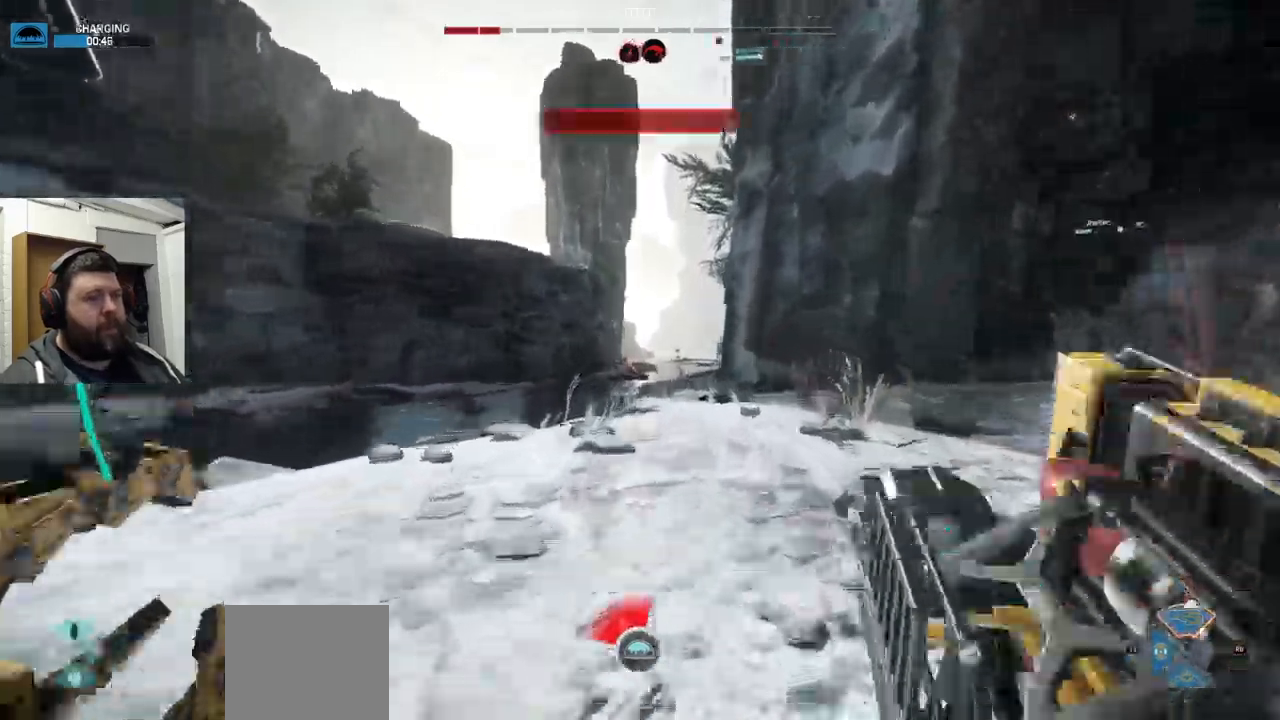
{"buttons": [], "left_stick": "up", "right_stick": "center", "events": []}
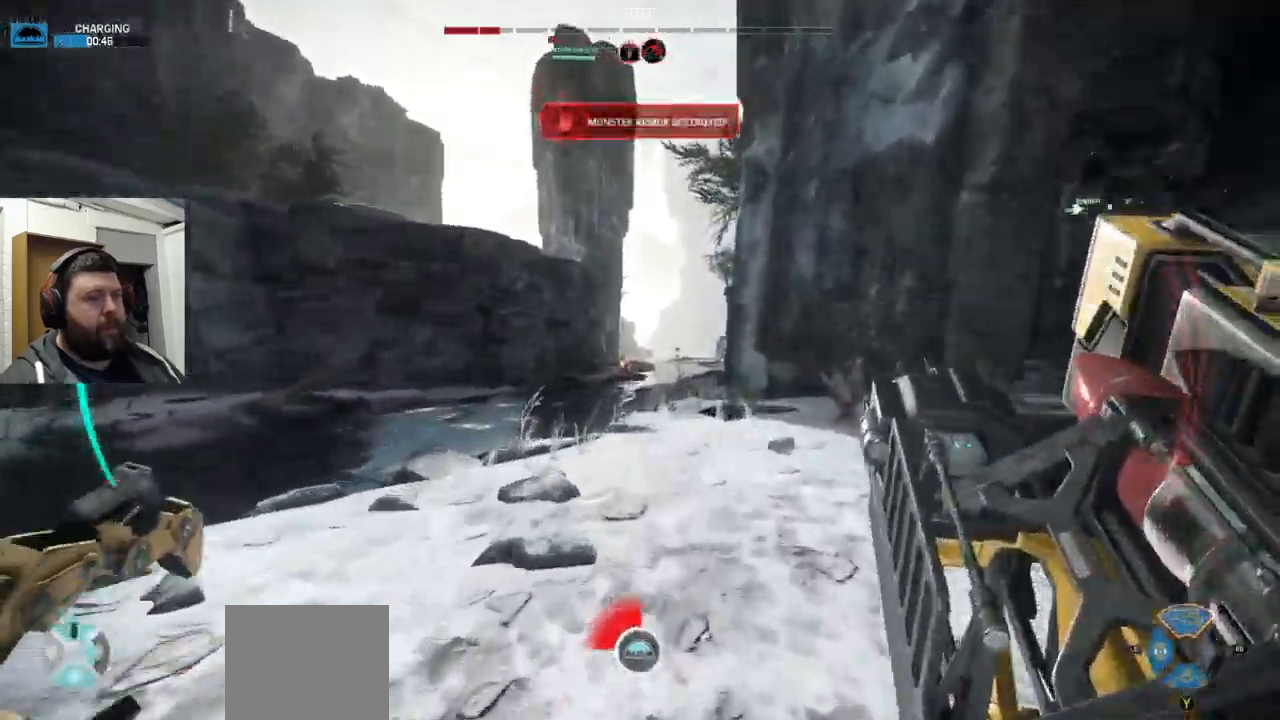
{"buttons": [], "left_stick": "up", "right_stick": "center", "events": []}
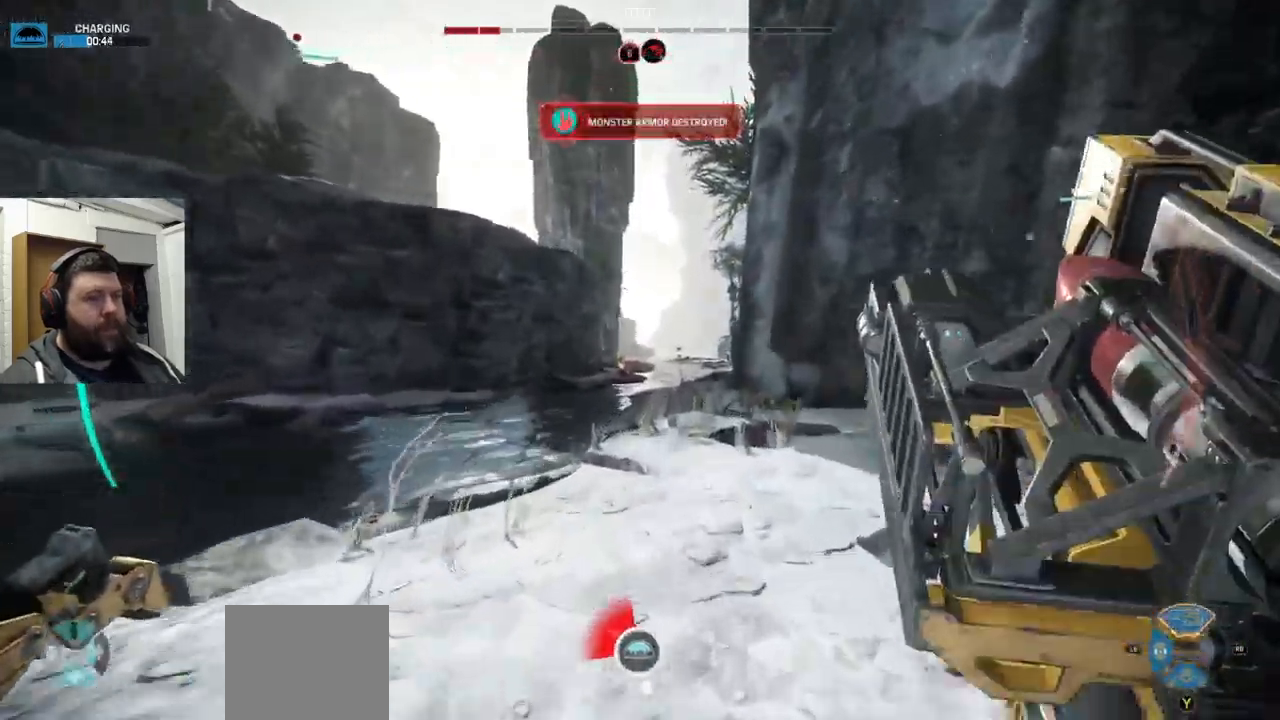
{"buttons": [], "left_stick": "up", "right_stick": "left", "events": [[467, "right_stick", "left"]]}
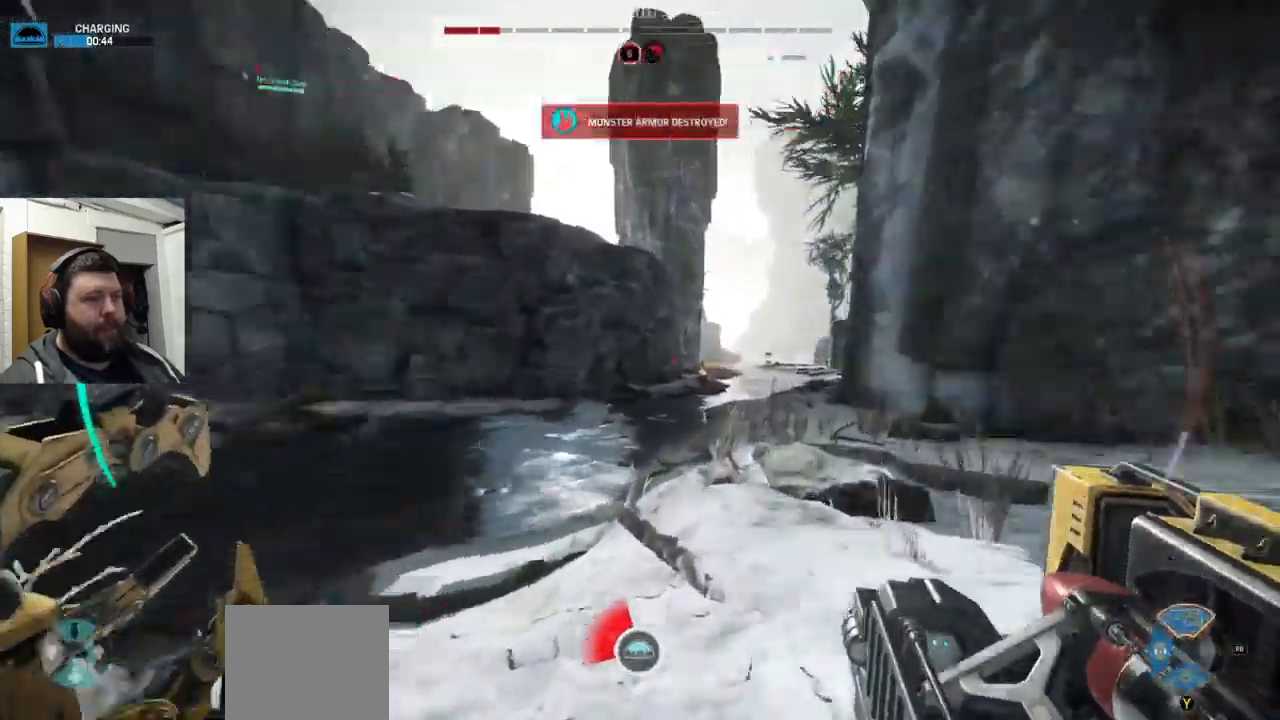
{"buttons": [], "left_stick": "up", "right_stick": "center", "events": [[117, "right_stick", "center"]]}
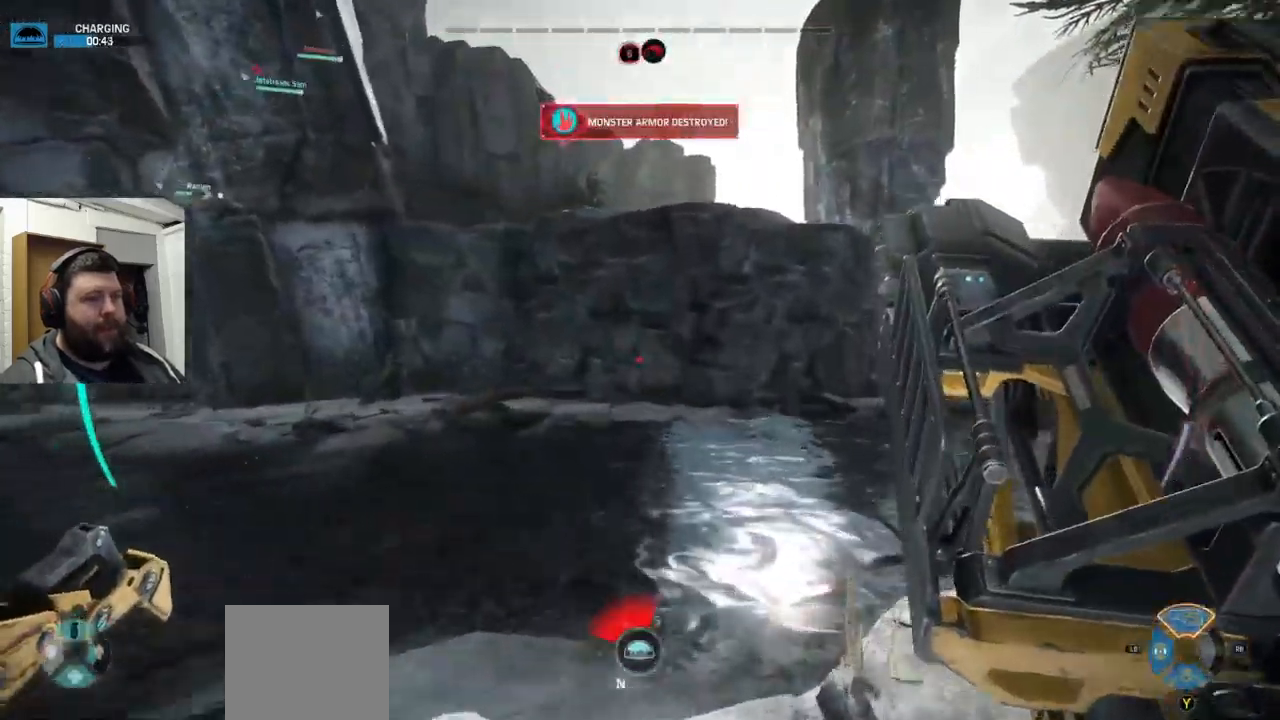
{"buttons": ["CROSS"], "left_stick": "up", "right_stick": "center", "events": [[334, "CROSS", "down"]]}
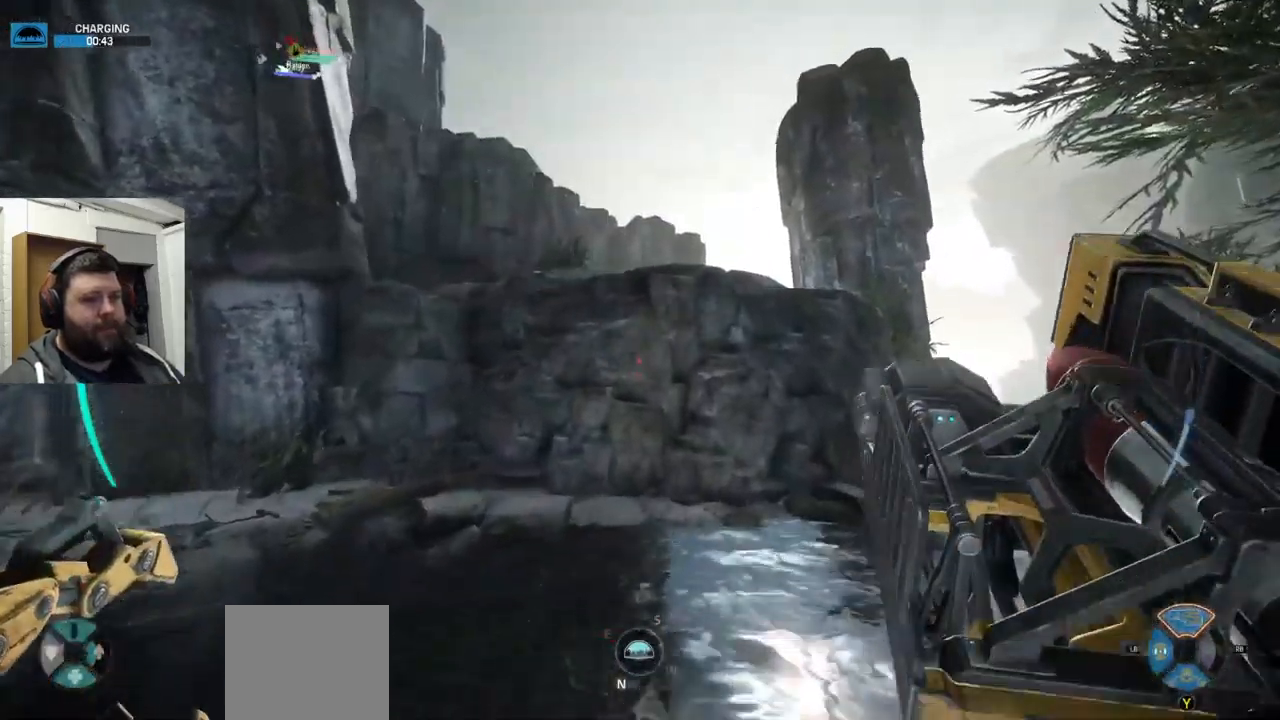
{"buttons": ["CROSS"], "left_stick": "up", "right_stick": "center", "events": []}
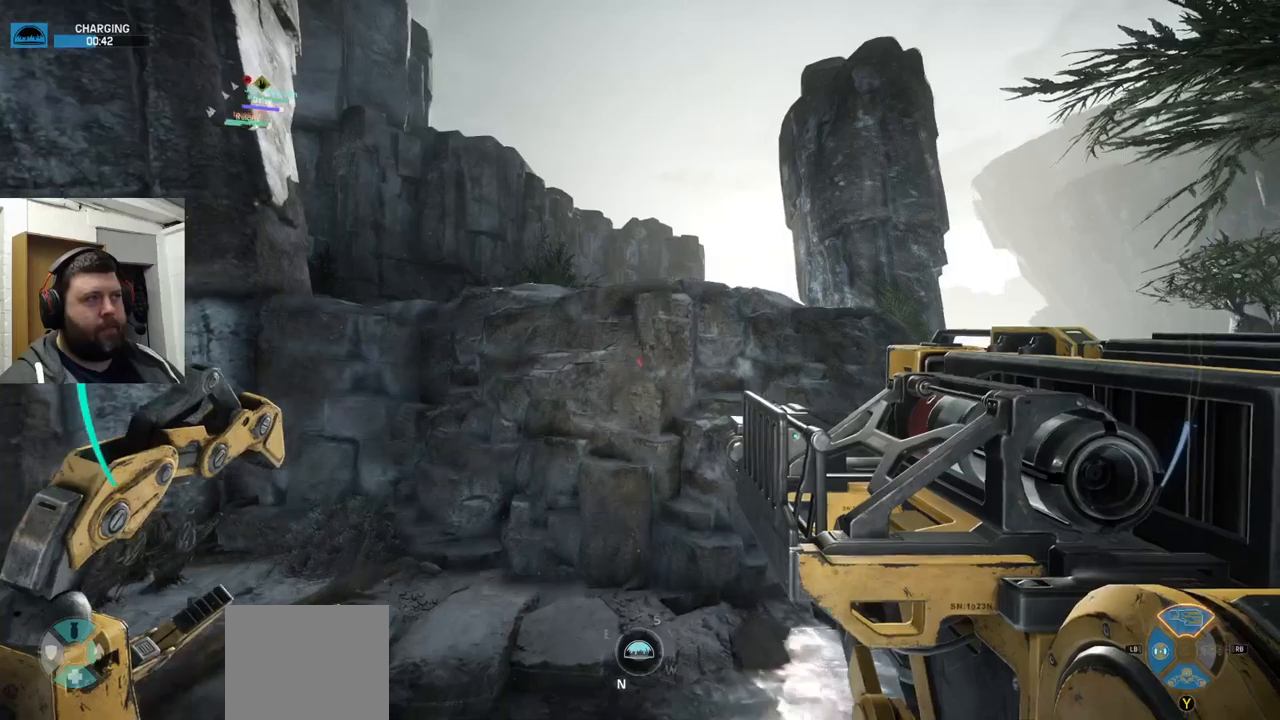
{"buttons": ["CROSS"], "left_stick": "up", "right_stick": "center", "events": []}
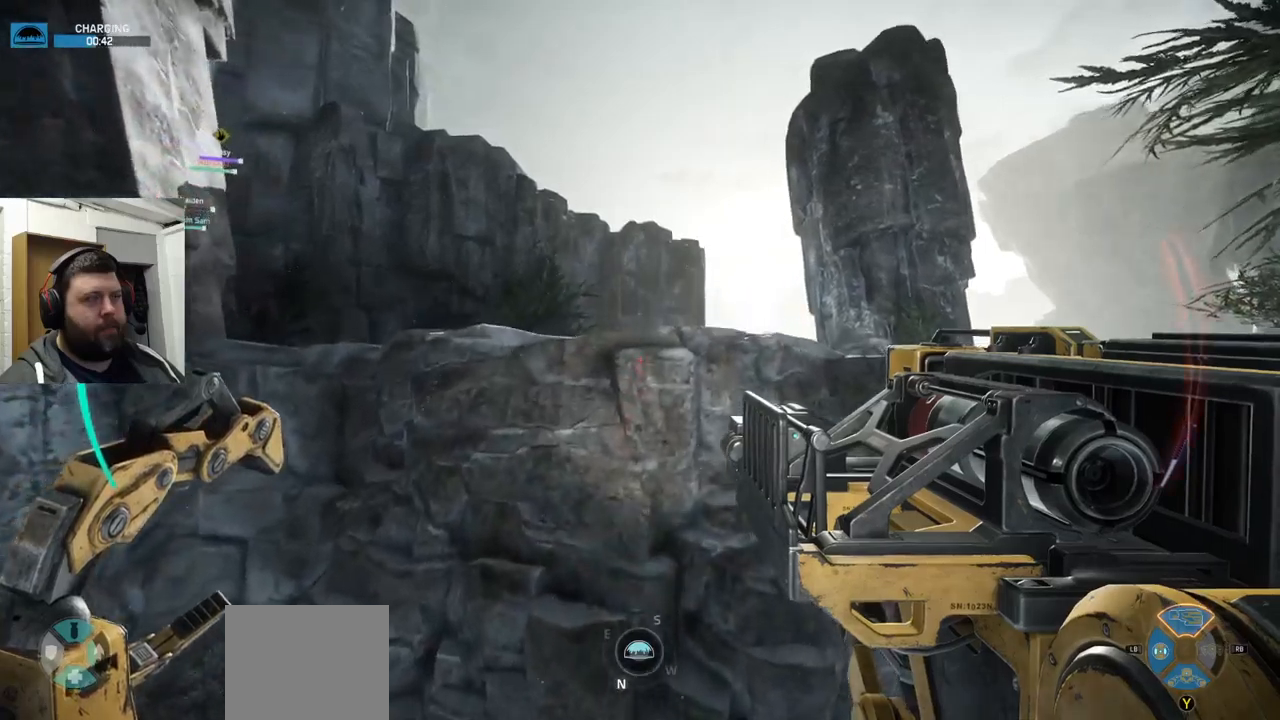
{"buttons": ["CROSS"], "left_stick": "up", "right_stick": "center", "events": []}
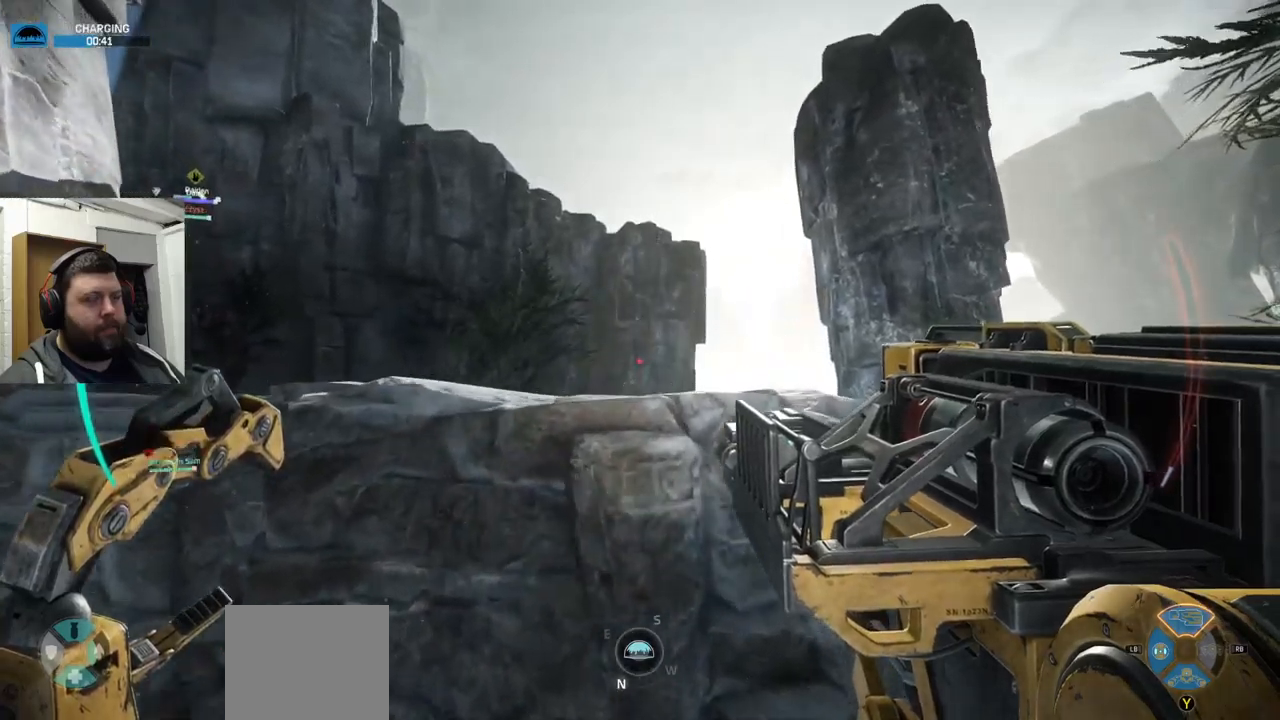
{"buttons": ["CROSS"], "left_stick": "up", "right_stick": "center", "events": []}
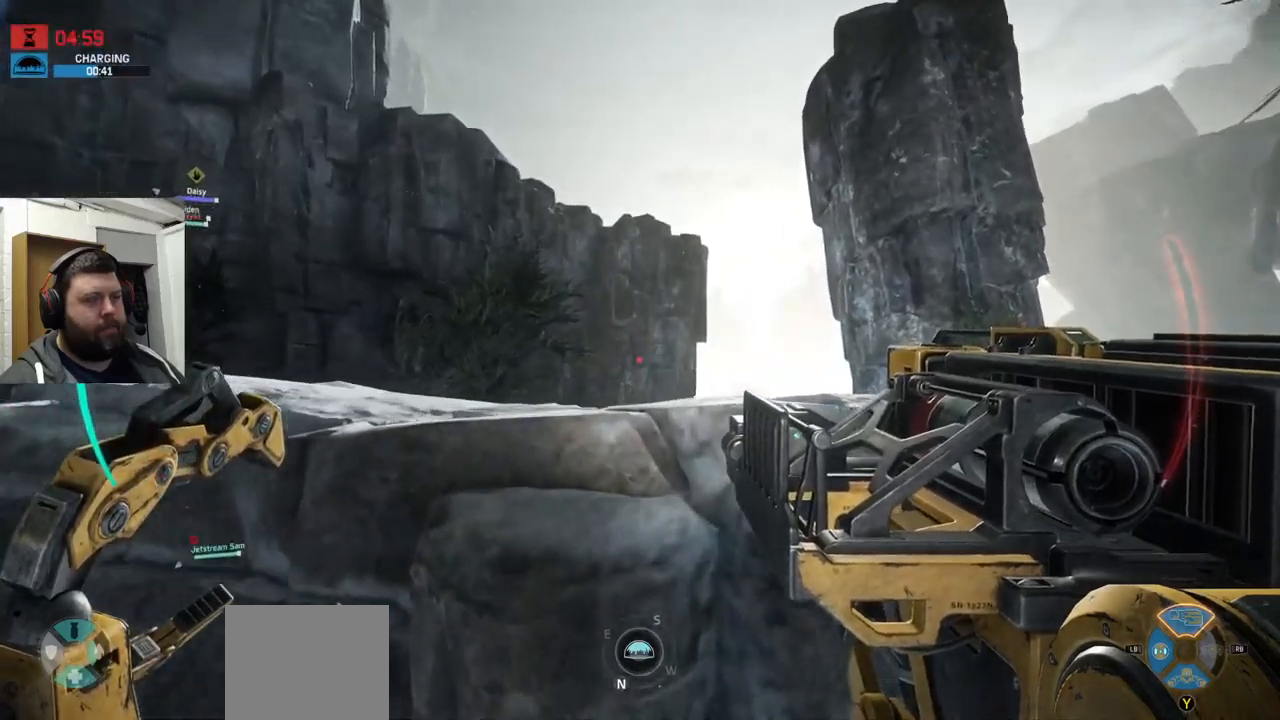
{"buttons": [], "left_stick": "up", "right_stick": "up-right", "events": [[266, "CROSS", "up"], [466, "right_stick", "up-right"]]}
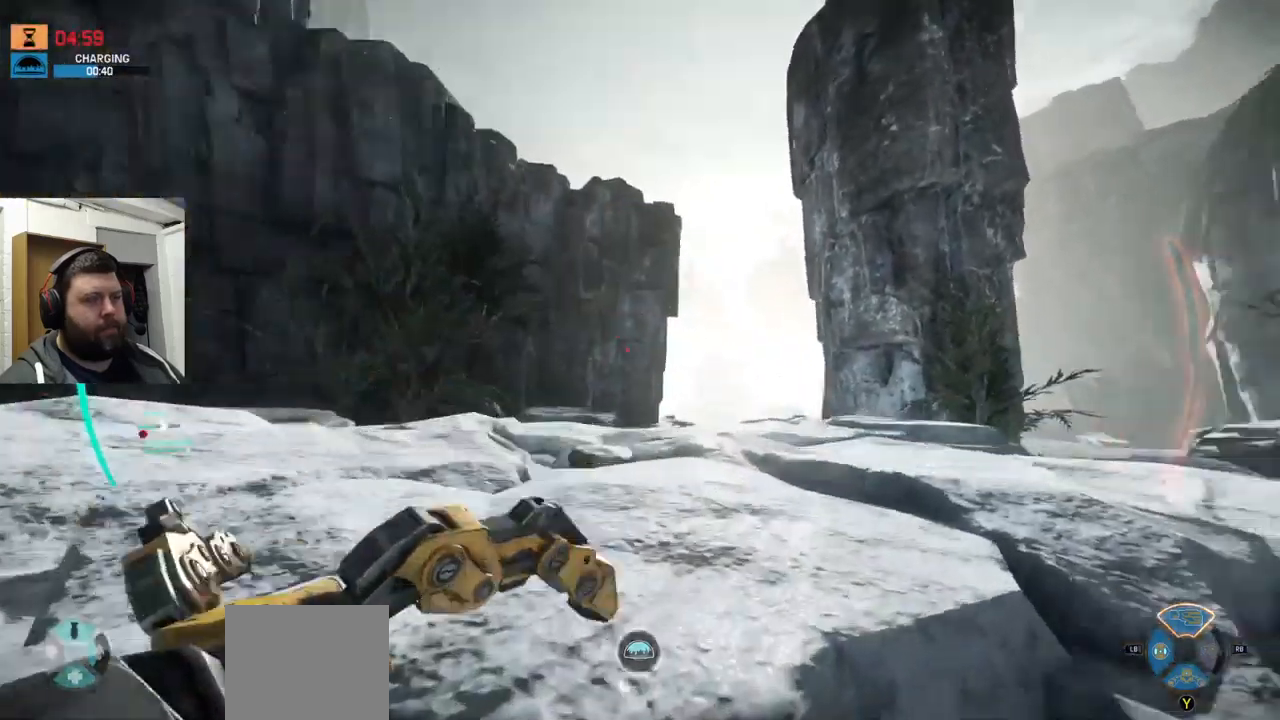
{"buttons": [], "left_stick": "up", "right_stick": "center", "events": [[66, "right_stick", "up"], [266, "right_stick", "center"]]}
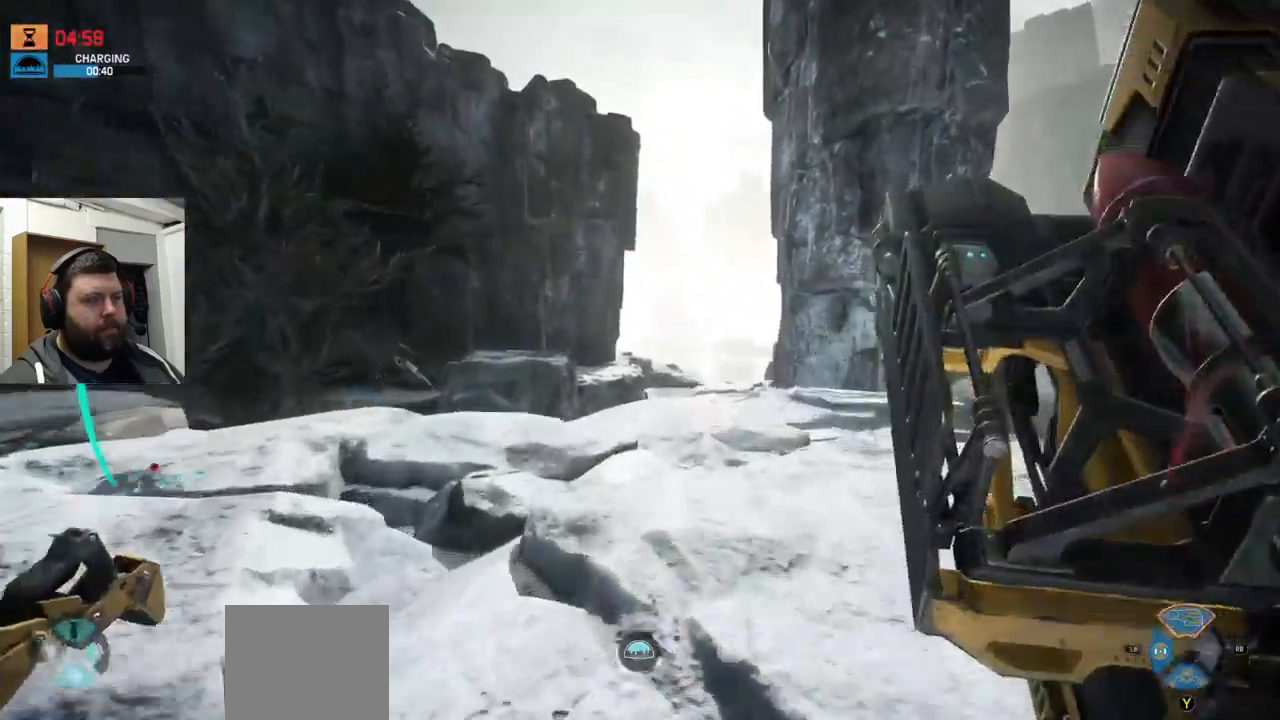
{"buttons": [], "left_stick": "up", "right_stick": "center"}
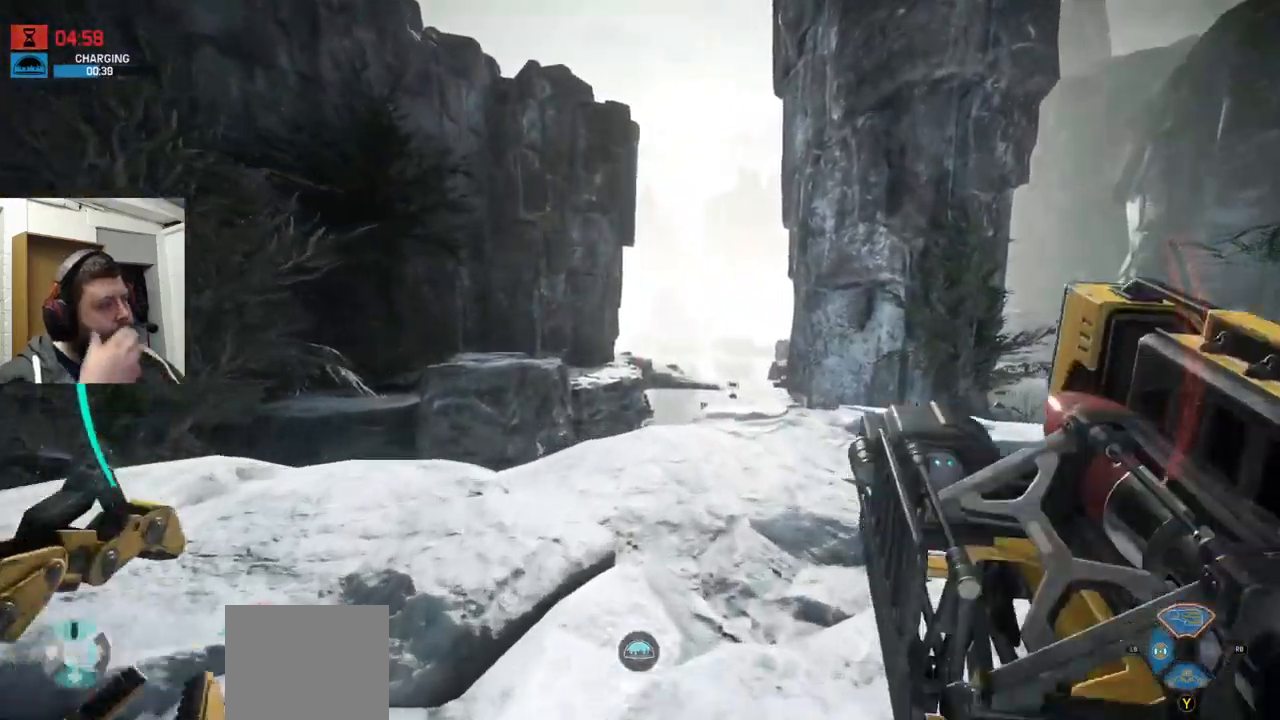
{"buttons": [], "left_stick": "up", "right_stick": "center", "events": []}
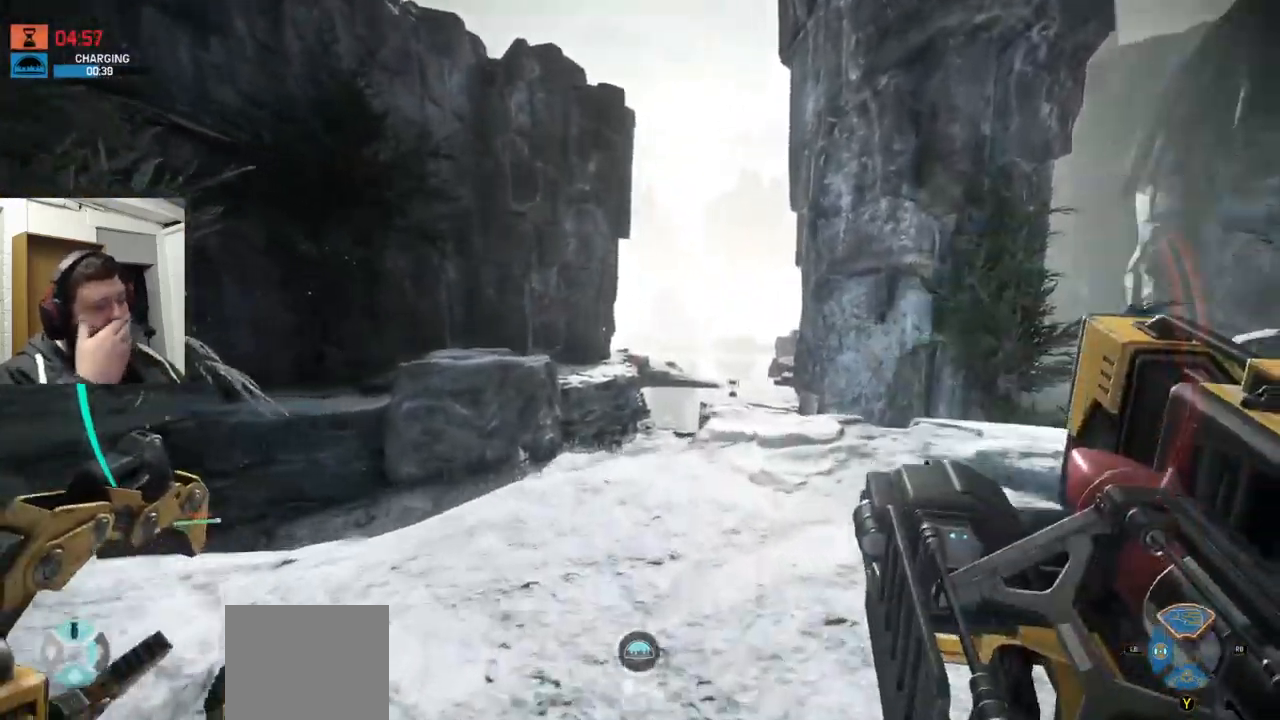
{"buttons": [], "left_stick": "up", "right_stick": "center", "events": []}
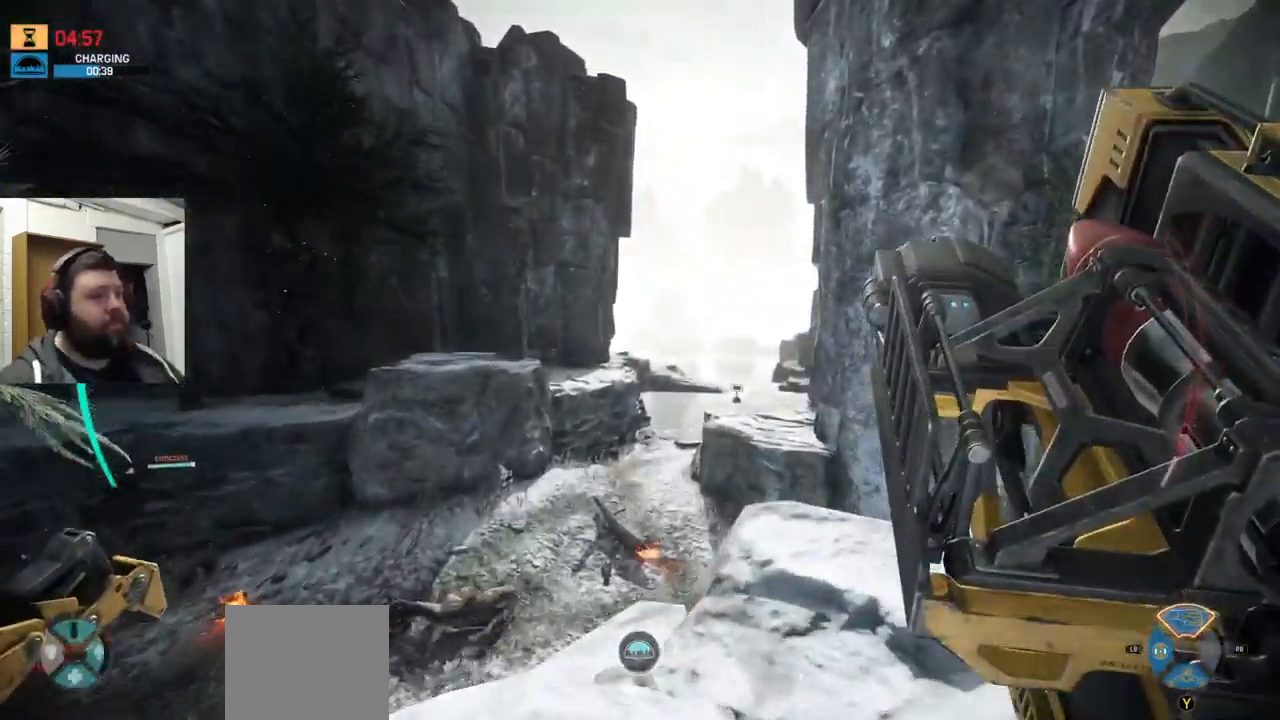
{"buttons": ["CROSS"], "left_stick": "up", "right_stick": "center", "events": [[183, "right_stick", "up-left"], [366, "right_stick", "center"], [416, "CROSS", "down"]]}
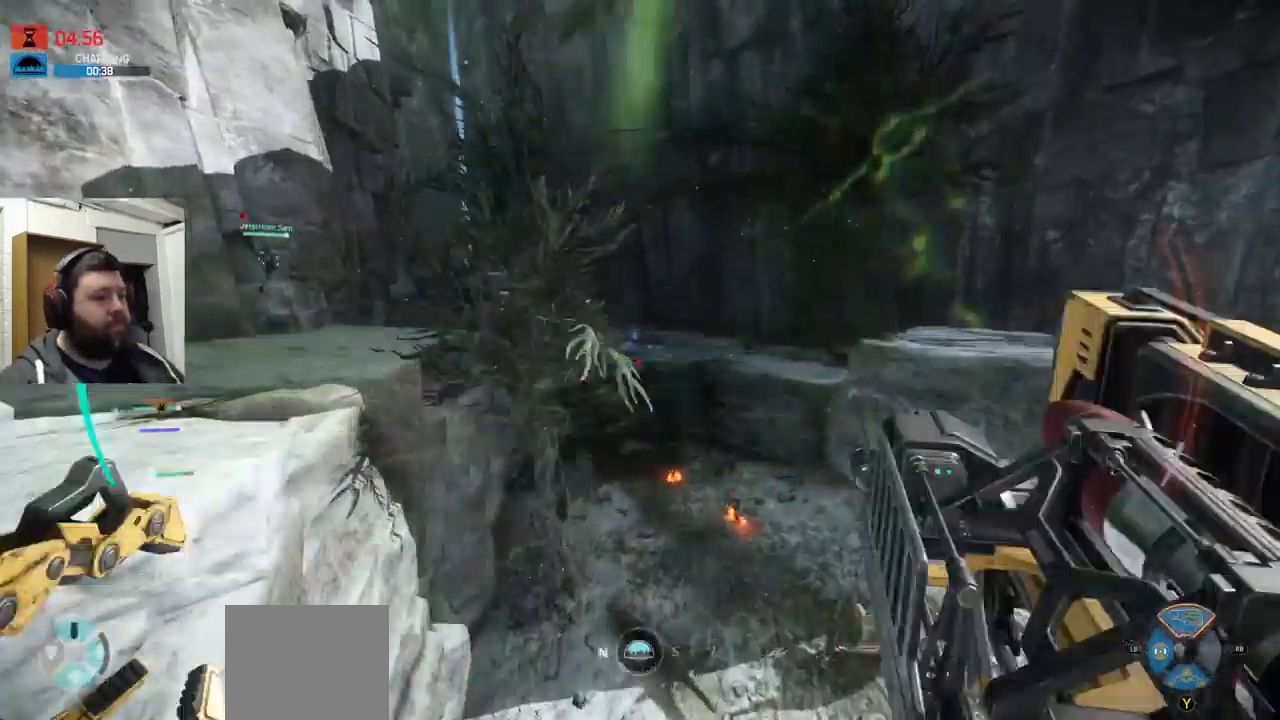
{"buttons": [], "left_stick": "up", "right_stick": "center", "events": [[150, "CROSS", "up"]]}
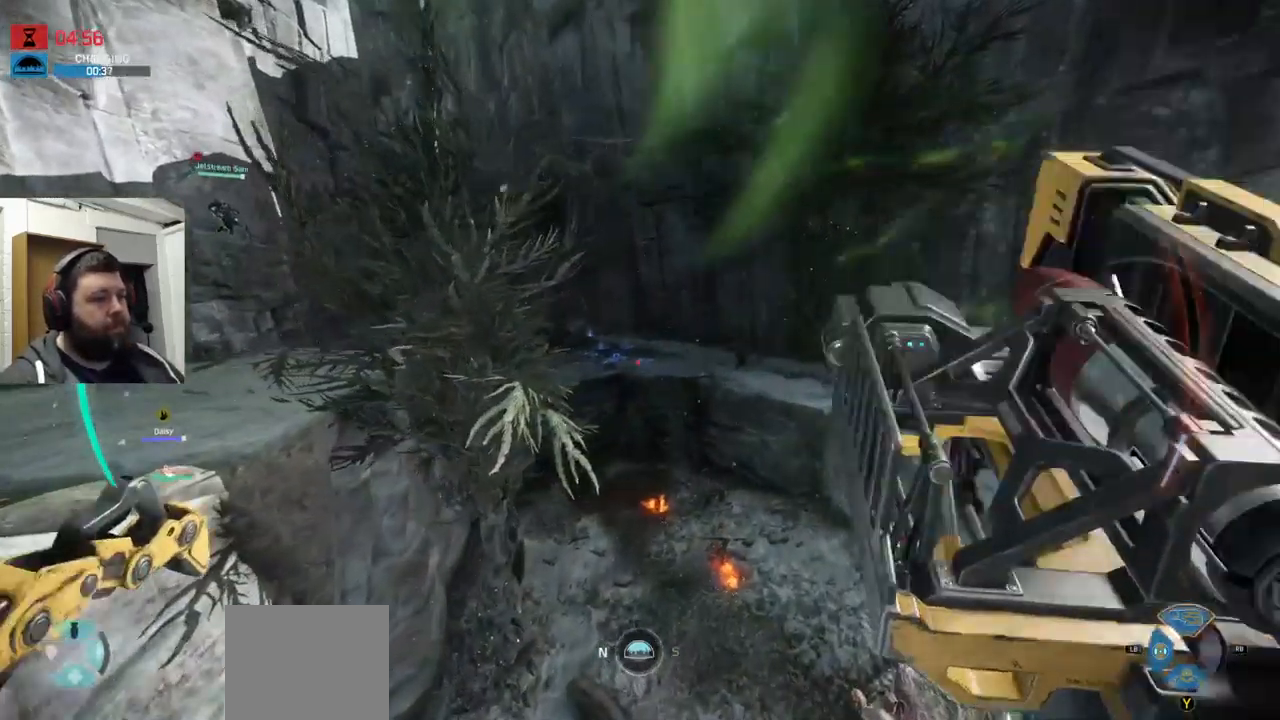
{"buttons": [], "left_stick": "up", "right_stick": "center", "events": []}
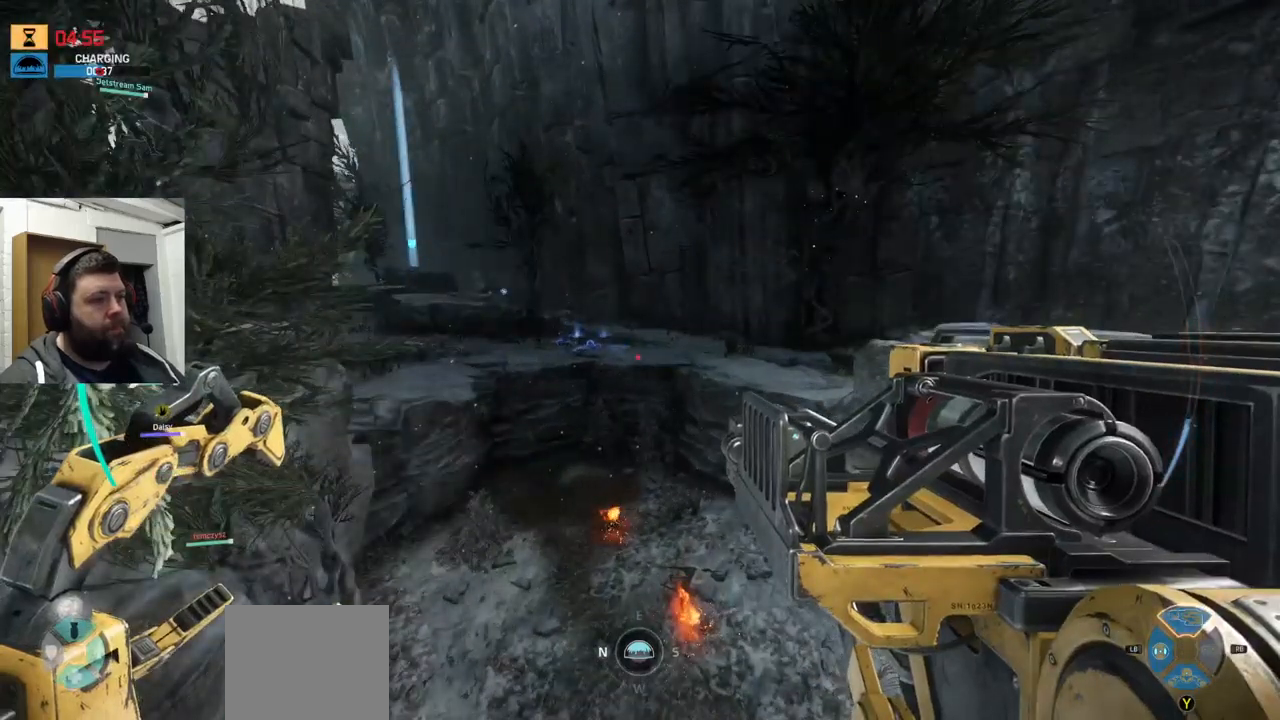
{"buttons": [], "left_stick": "up", "right_stick": "center", "events": []}
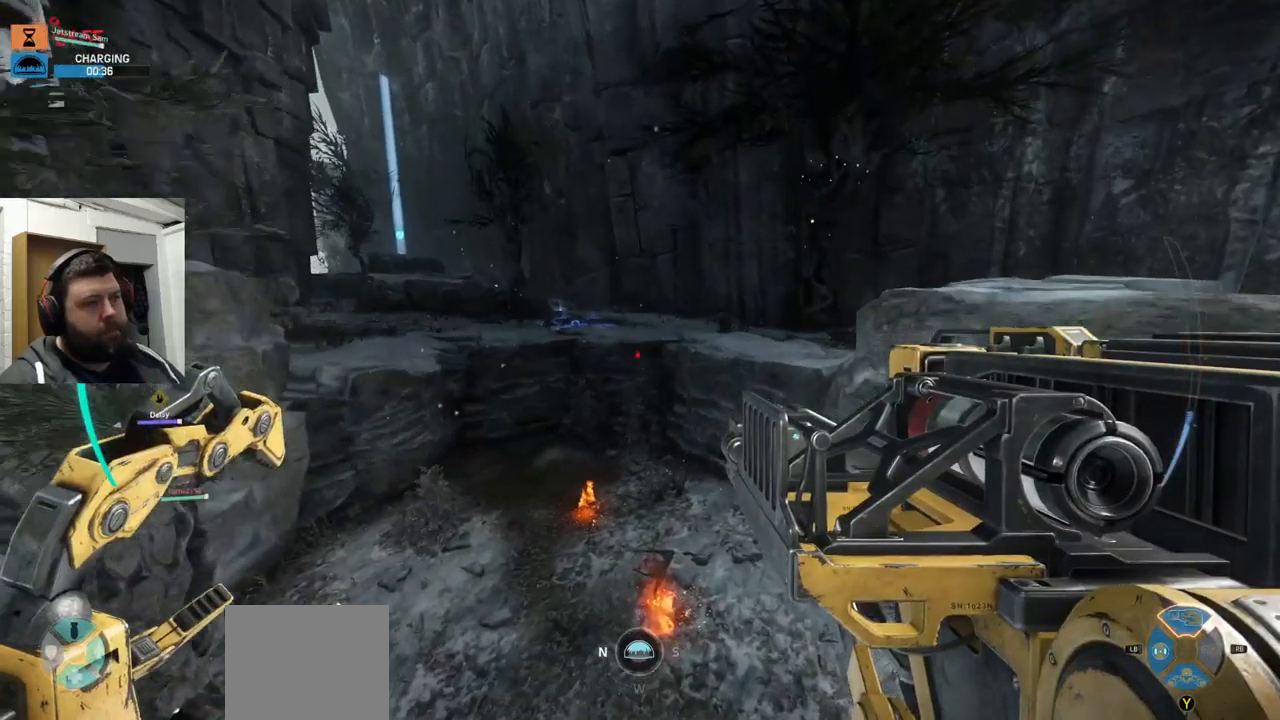
{"buttons": [], "left_stick": "up", "right_stick": "center", "events": [[167, "right_stick", "down-left"], [300, "right_stick", "center"], [433, "R3", "down"], [500, "R3", "up"]]}
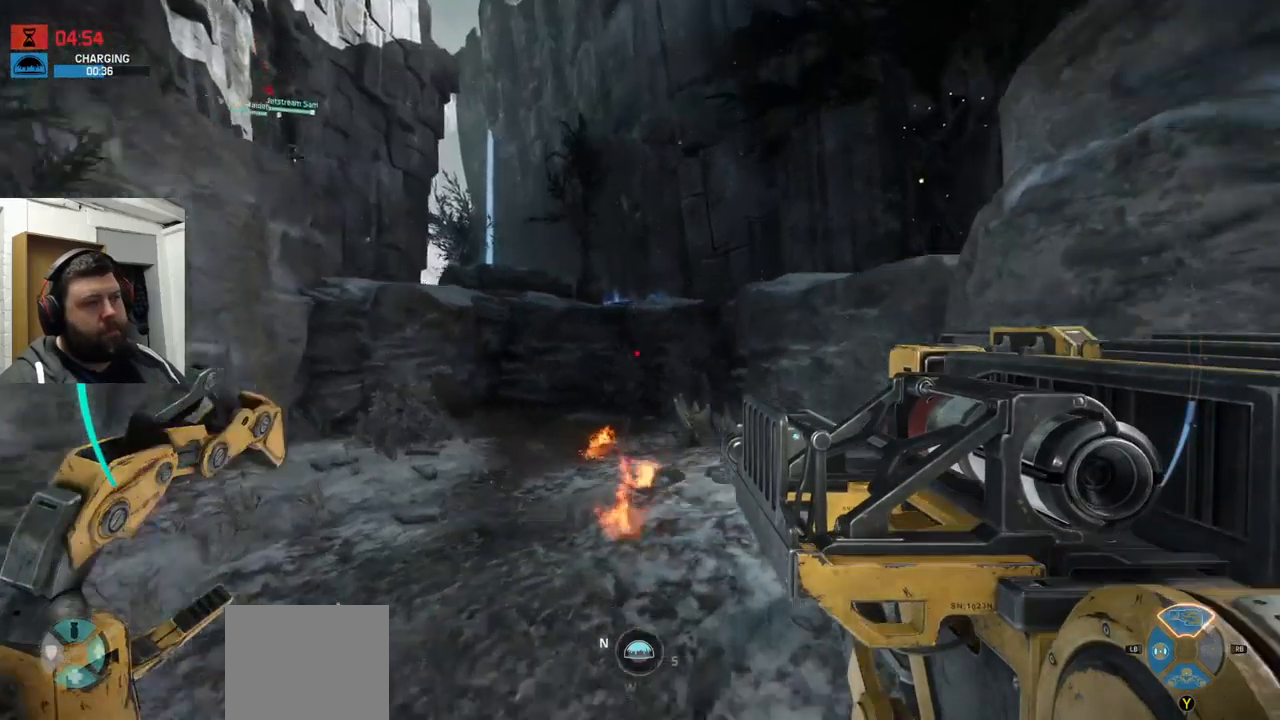
{"buttons": ["R3"], "left_stick": "up", "right_stick": "center", "events": [[33, "right_stick", "down-left"], [200, "right_stick", "center"], [483, "R3", "down"]]}
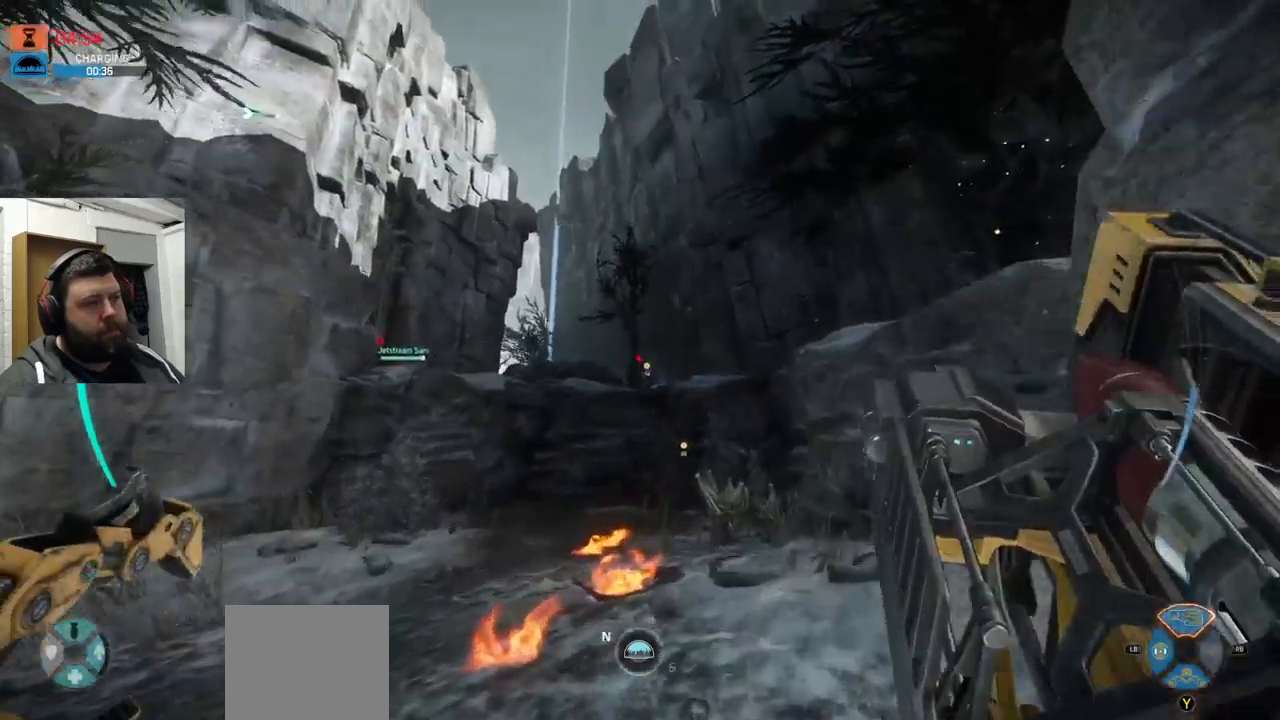
{"buttons": [], "left_stick": "up", "right_stick": "center", "events": [[33, "R3", "up"], [283, "R3", "down"], [350, "R3", "up"]]}
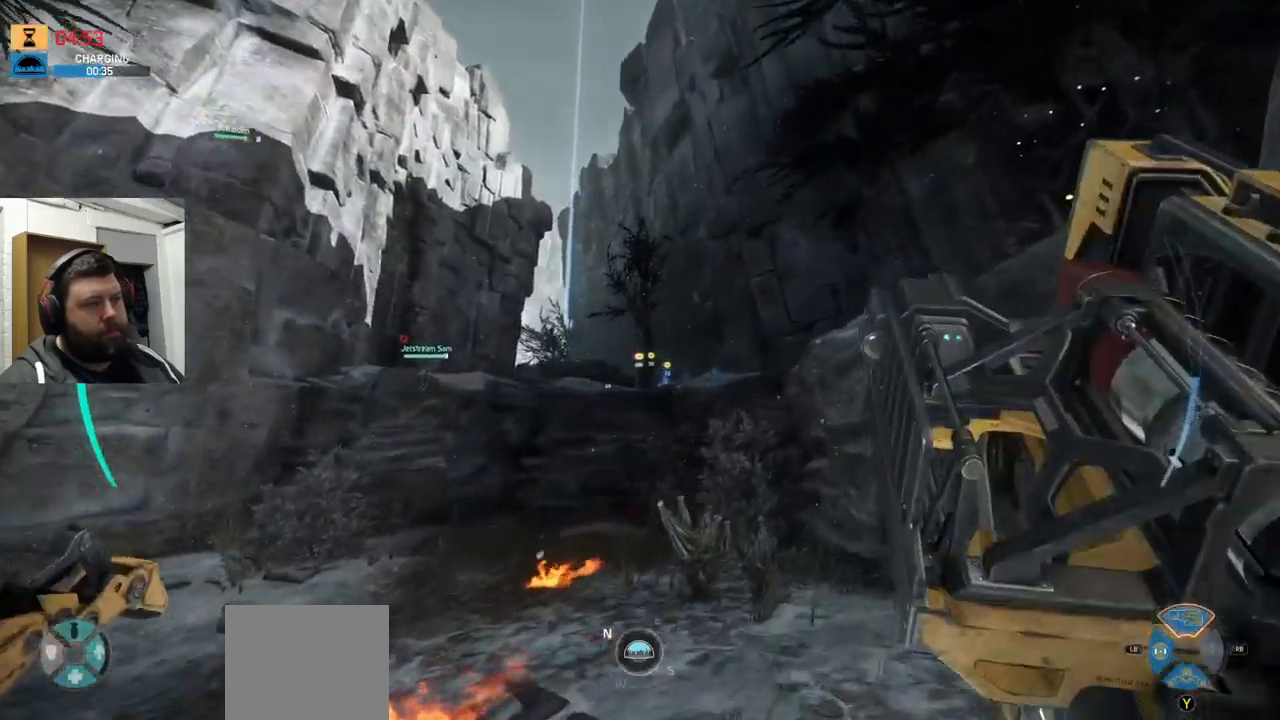
{"buttons": [], "left_stick": "up", "right_stick": "up-left", "events": [[83, "right_stick", "up-left"]]}
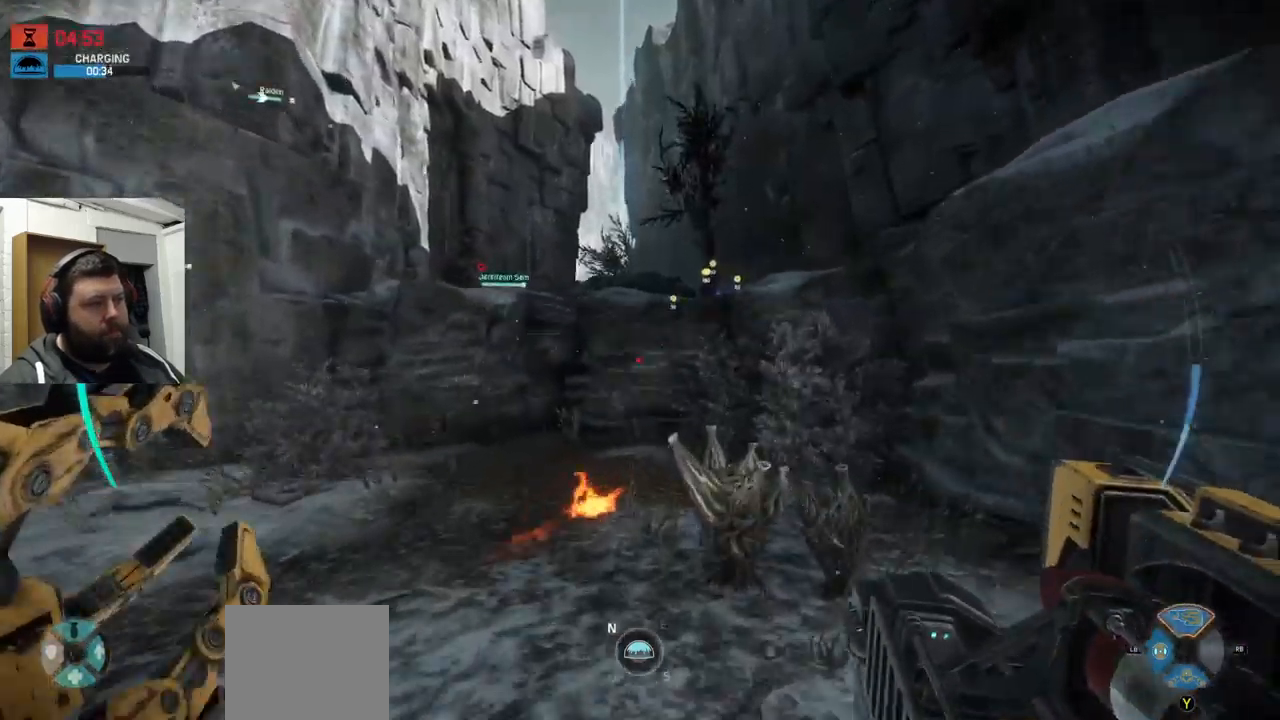
{"buttons": [], "left_stick": "up", "right_stick": "center", "events": [[17, "right_stick", "center"]]}
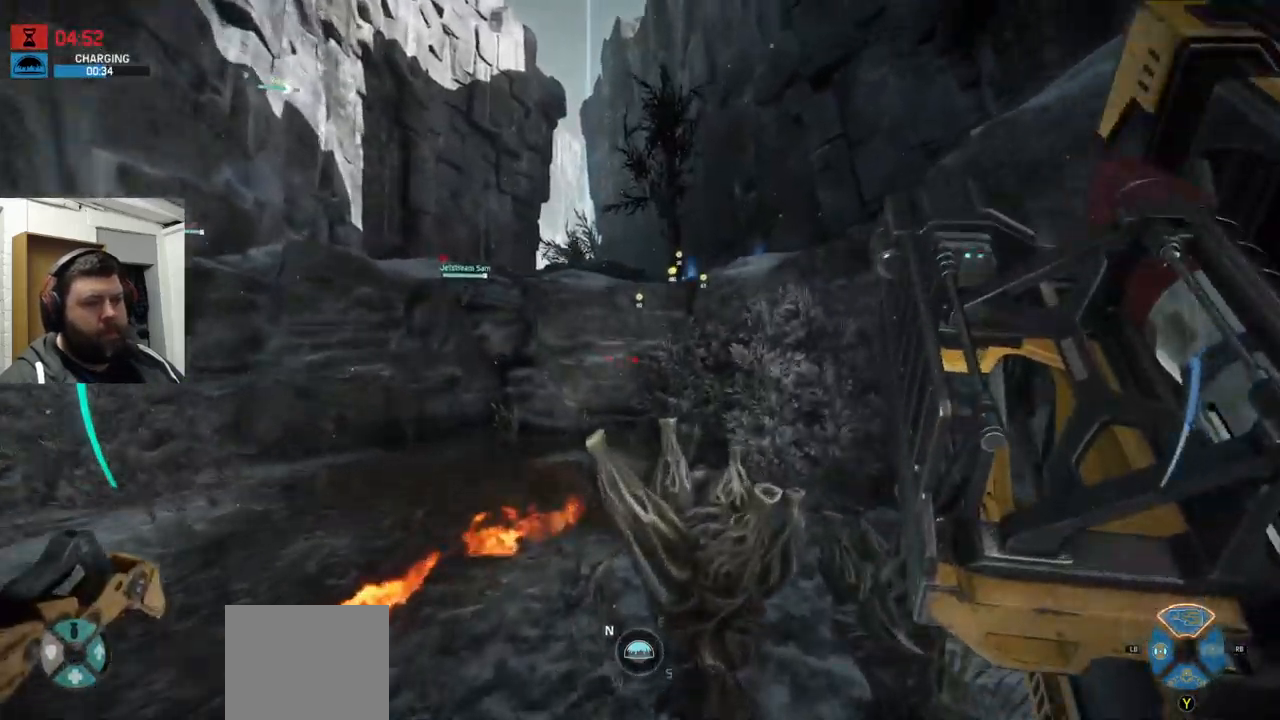
{"buttons": ["CROSS"], "left_stick": "up", "right_stick": "center", "events": [[150, "CROSS", "down"]]}
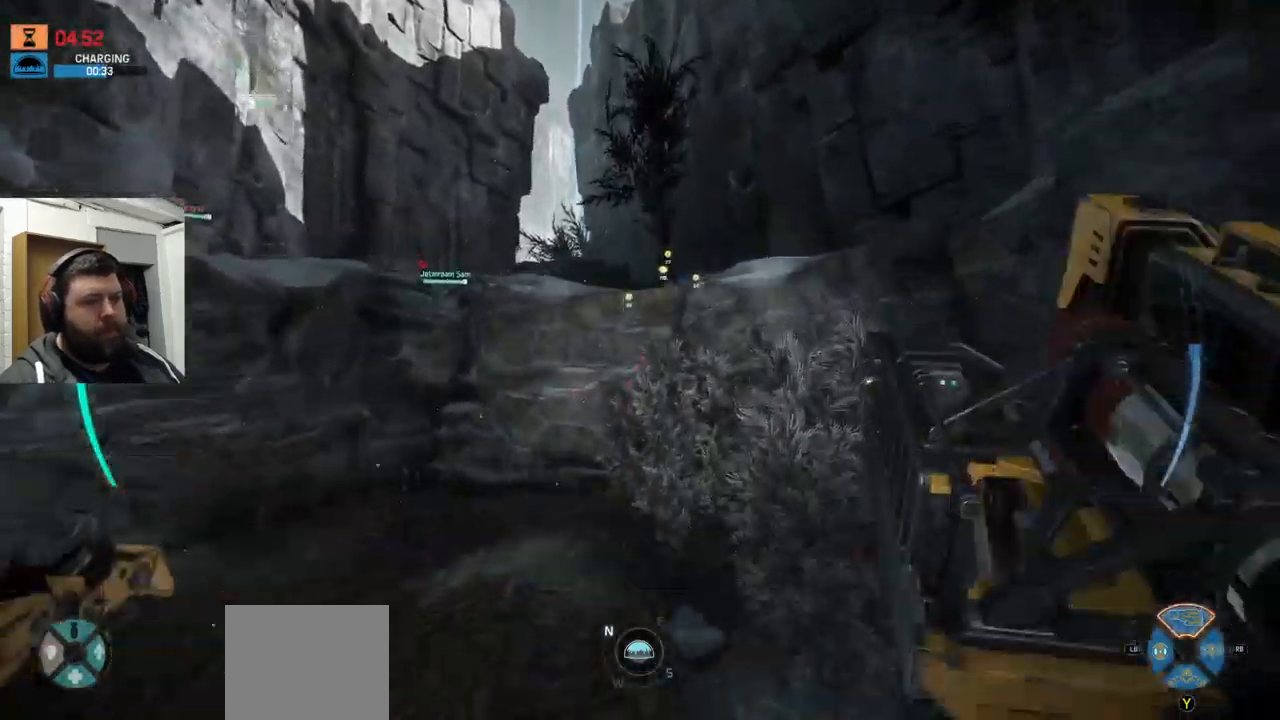
{"buttons": ["CROSS"], "left_stick": "up", "right_stick": "center", "events": []}
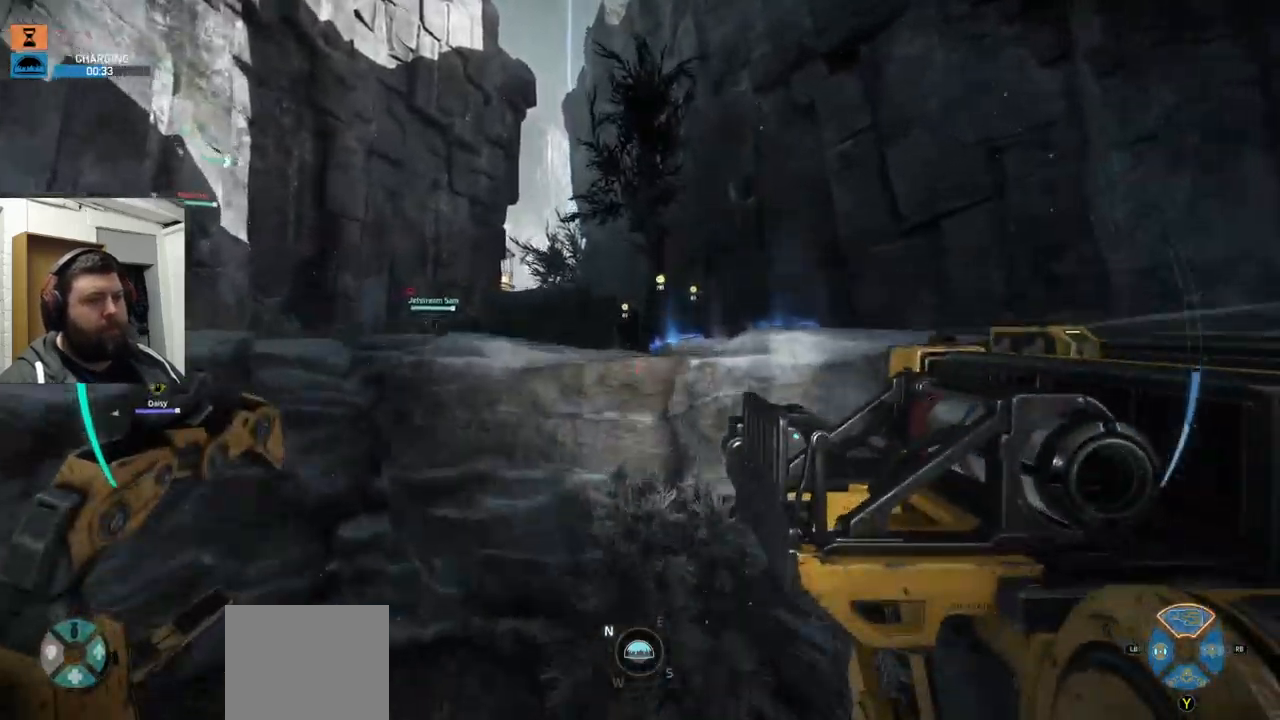
{"buttons": ["CROSS"], "left_stick": "up", "right_stick": "center", "events": []}
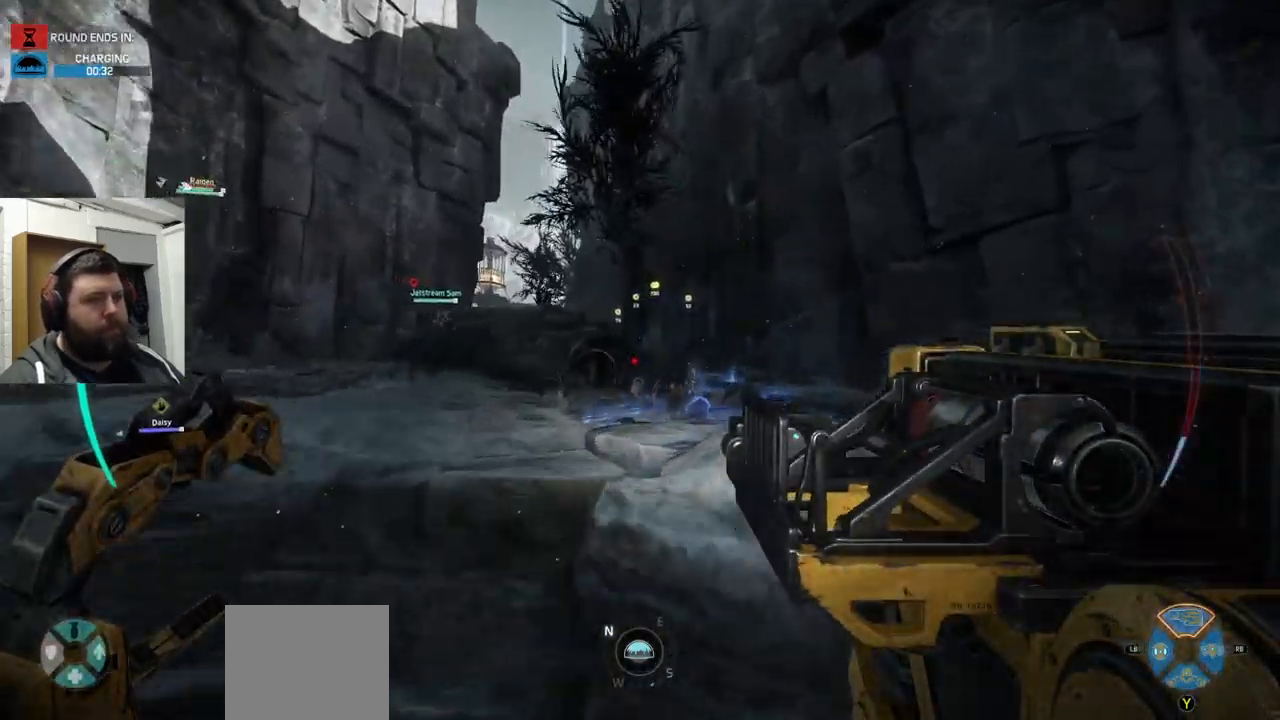
{"buttons": [], "left_stick": "up", "right_stick": "center", "events": [[300, "CROSS", "up"]]}